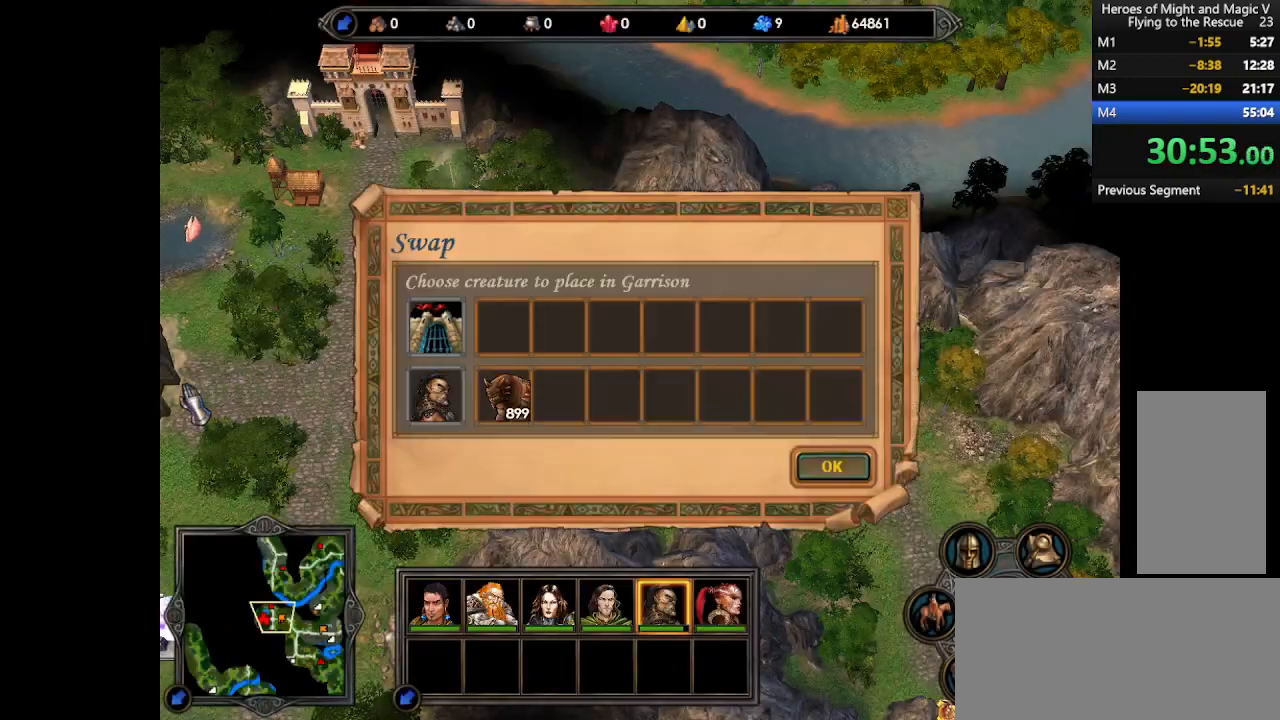
Gameplay with keyboard and mouse; each line is a JSON object with the keys and mouse buttons held at the frame after it. "events" lists presses ("down") and releases ("up") of ".", "/", "0", "1", "2", "3", "4", "5", "6", "7", "8", "9", "a", "alt_l", "alt_r", "b", "backslash", "backspace", "c", "caps_lock", "comma", "ctrl_l", "ctrl_r", "d", "e", "equals", "escape", "f", "f1", "f10", "f11", "f12", "f2", "f3", "f4", "f5", "f6", "f7", "f8", "f9", "g", "h", "i", "j", "k", "l", "lbracket", "m", "minus", "n", "o", "p", "q", "quote", "r", "rbracket", "return", "s", "semicolon", "shift_l", "shift_r", "space", "super", "t", "tab", "tilde", "u", "v", "w", "x", "y", "z", "mouse_left", "mouse_wheel", "mouse_right", "mouse_mb4" and "mouse_mb5" between this image and that frame as [ms after this image, input, new state], when the widget could be followed in between. "mouse_left", "mouse_wheel", "mouse_right", "mouse_mb4", "mouse_mb5" = the "left", "wheel", "right", "mb4", "mb5" buttons of the "mouse" list. No other keys are recorded. "wheel" means that the mouse wheel is clicked or scrolled. Mouse movement is not recorded.
{"keys": [], "mouse": [], "events": [[67, "mouse_left", "up"], [233, "return", "down"], [267, "return", "up"], [400, "mouse_left", "down"], [467, "mouse_left", "up"]]}
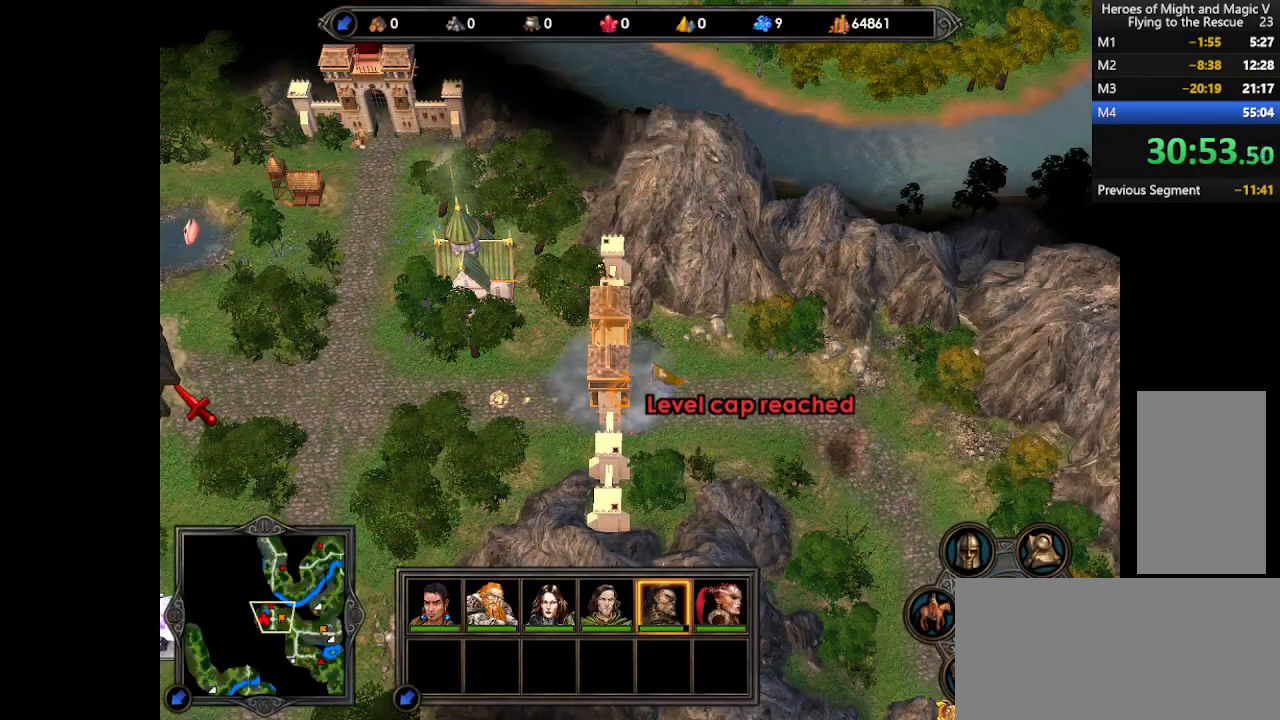
{"keys": [], "mouse": [], "events": [[33, "mouse_left", "down"], [100, "mouse_left", "up"]]}
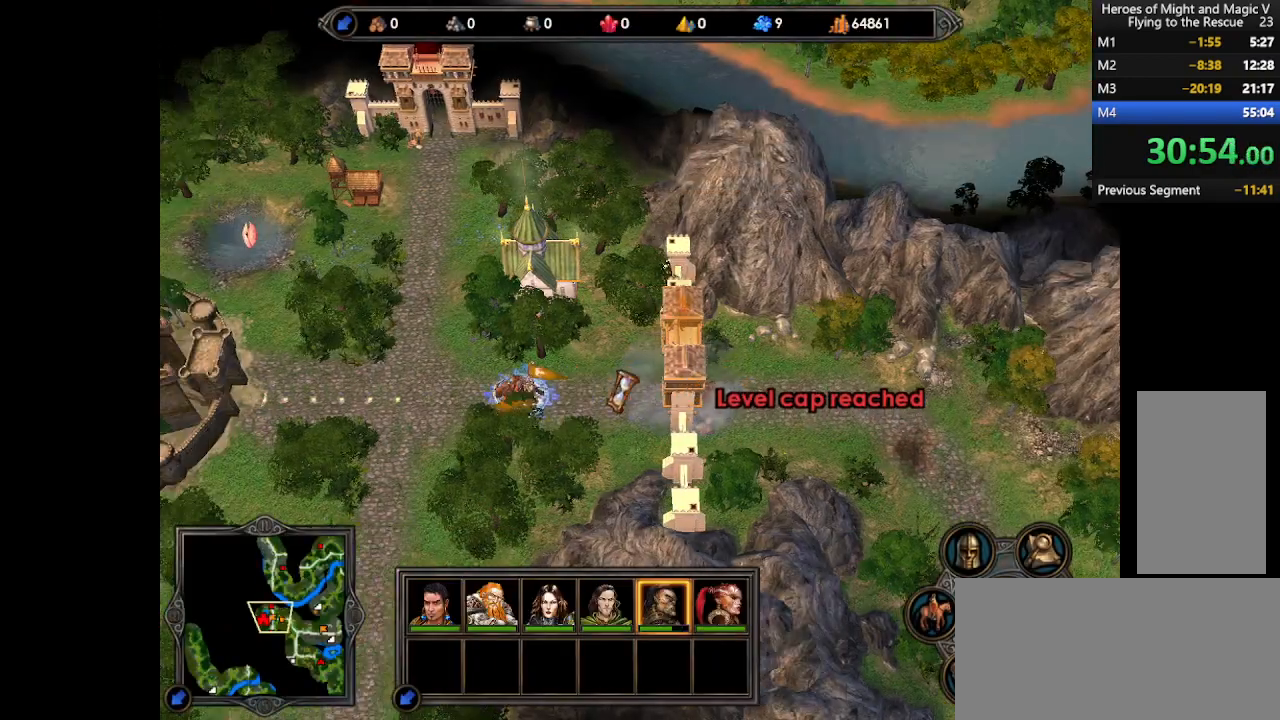
{"keys": [], "mouse": [], "events": []}
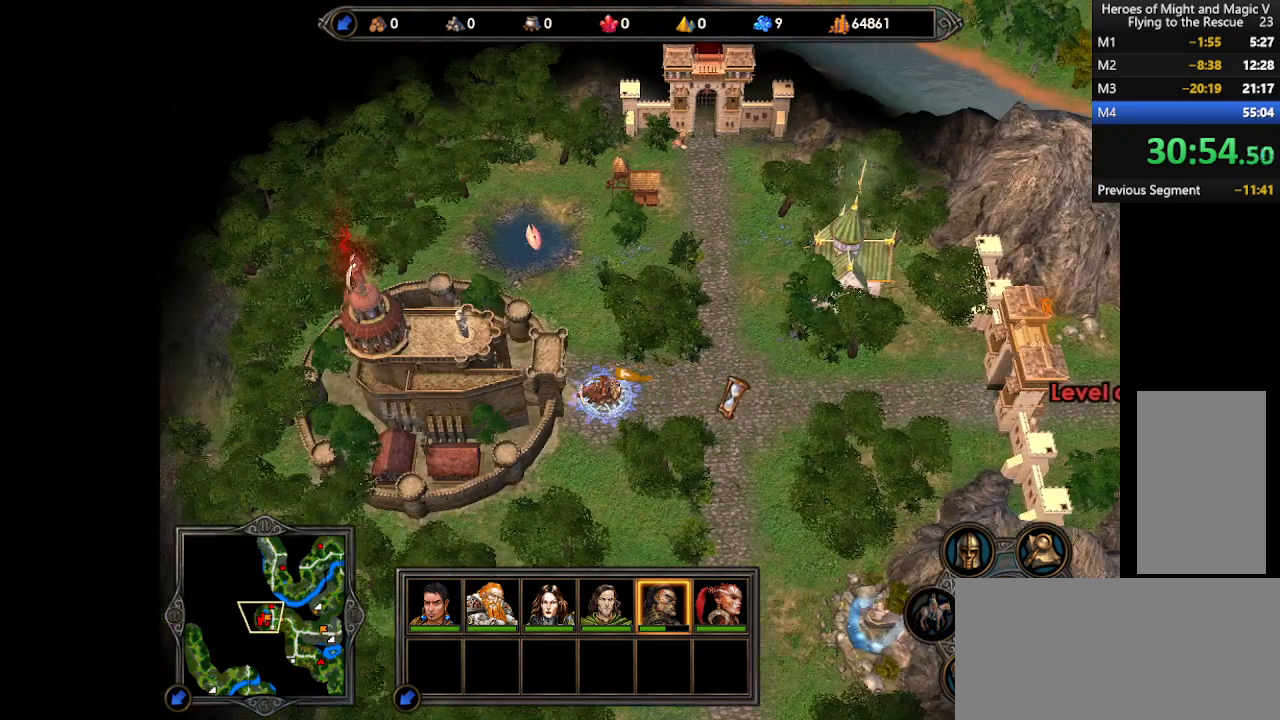
{"keys": [], "mouse": [], "events": []}
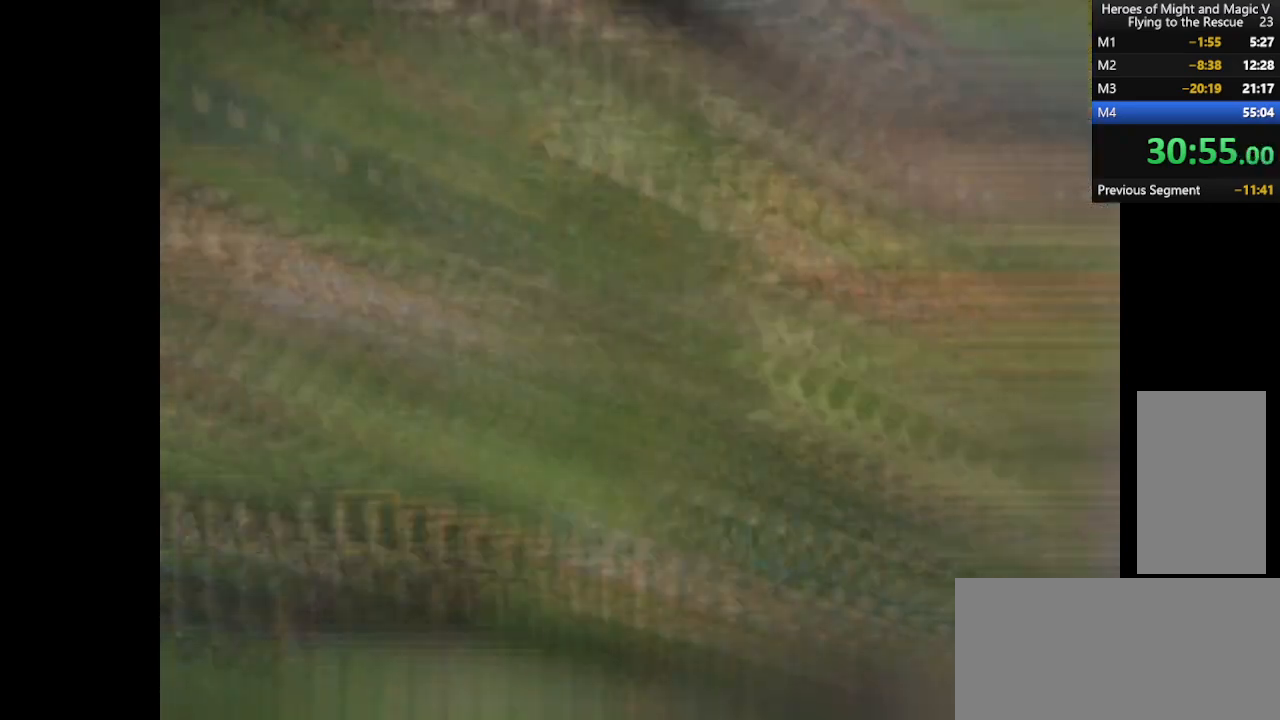
{"keys": [], "mouse": [], "events": []}
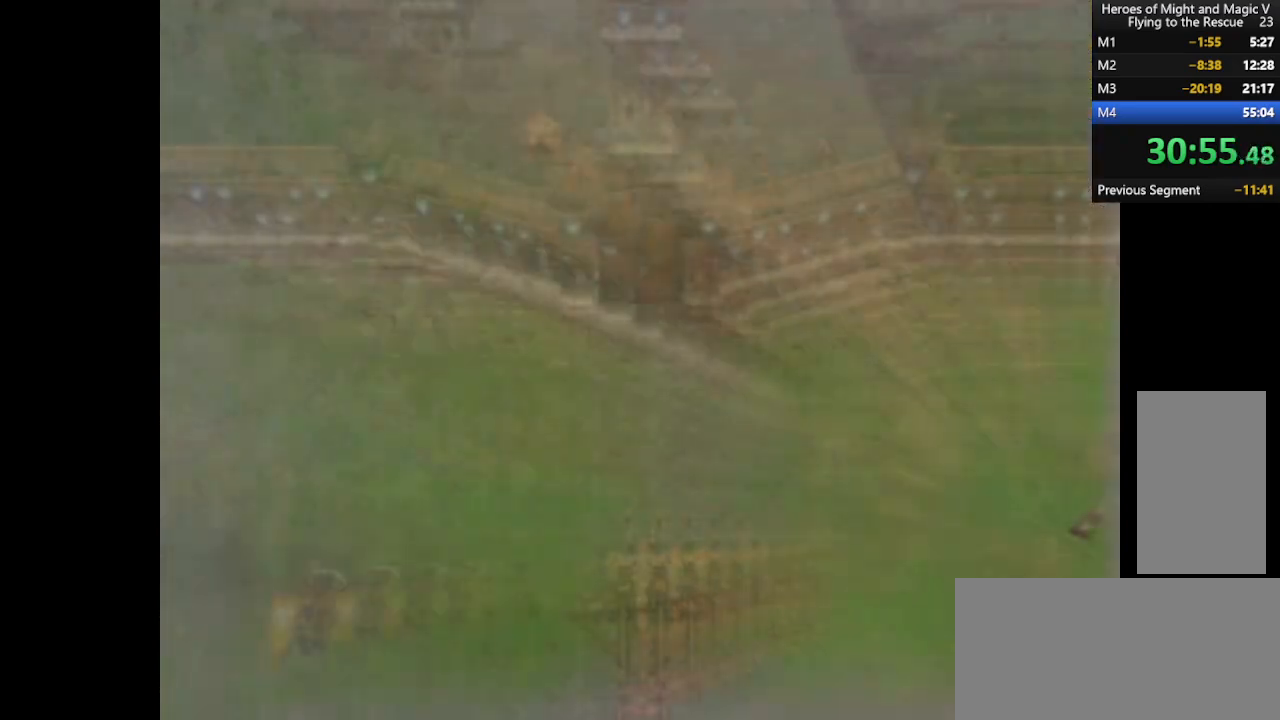
{"keys": [], "mouse": [], "events": []}
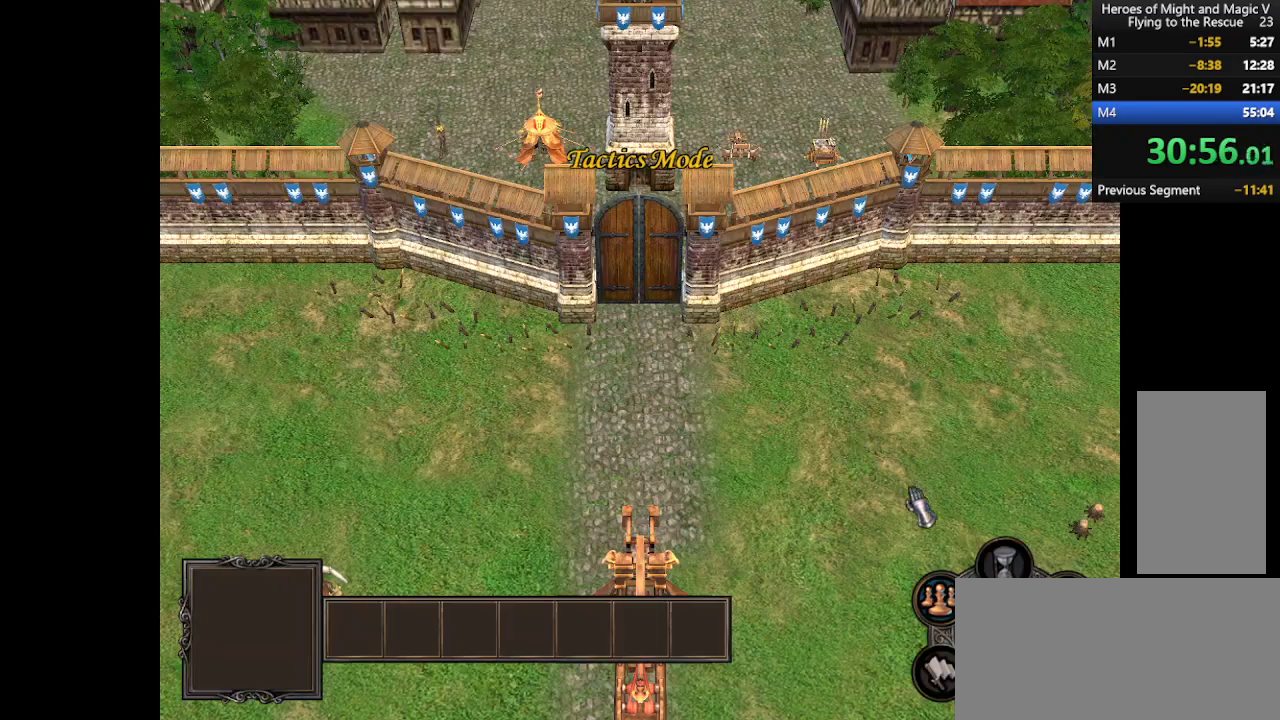
{"keys": [], "mouse": [], "events": []}
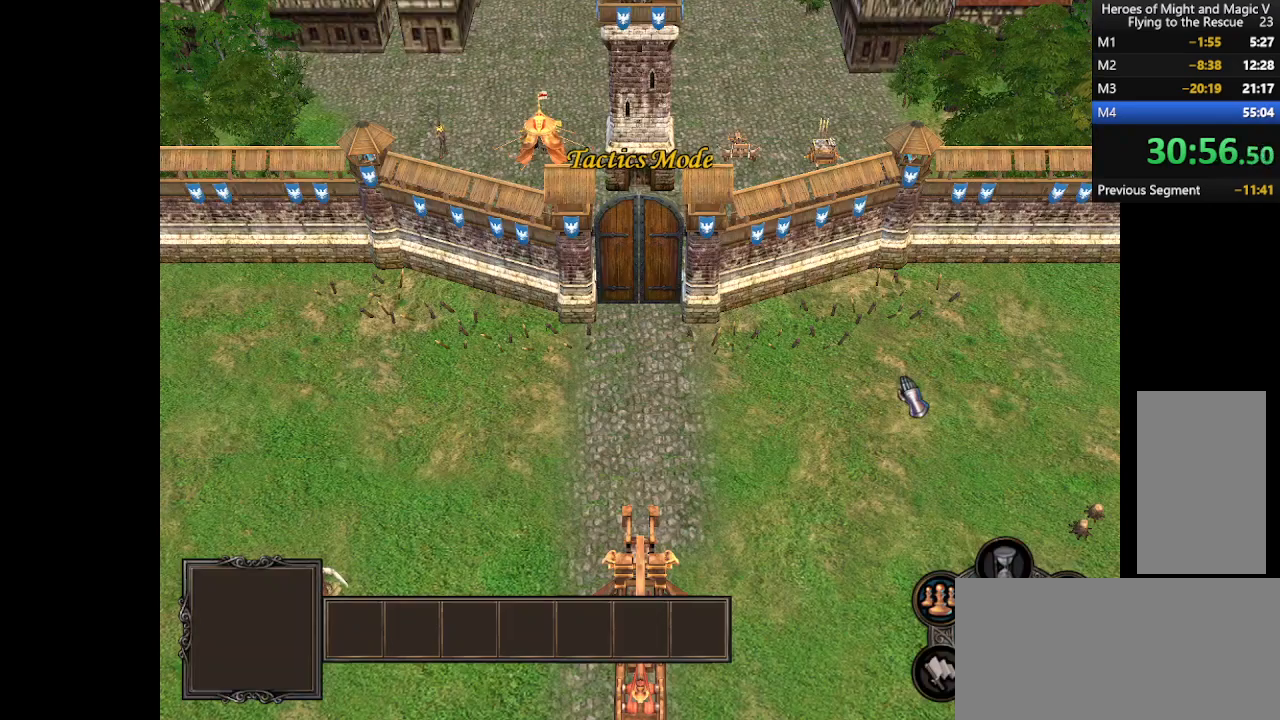
{"keys": [], "mouse": [], "events": [[367, "return", "down"], [433, "return", "up"]]}
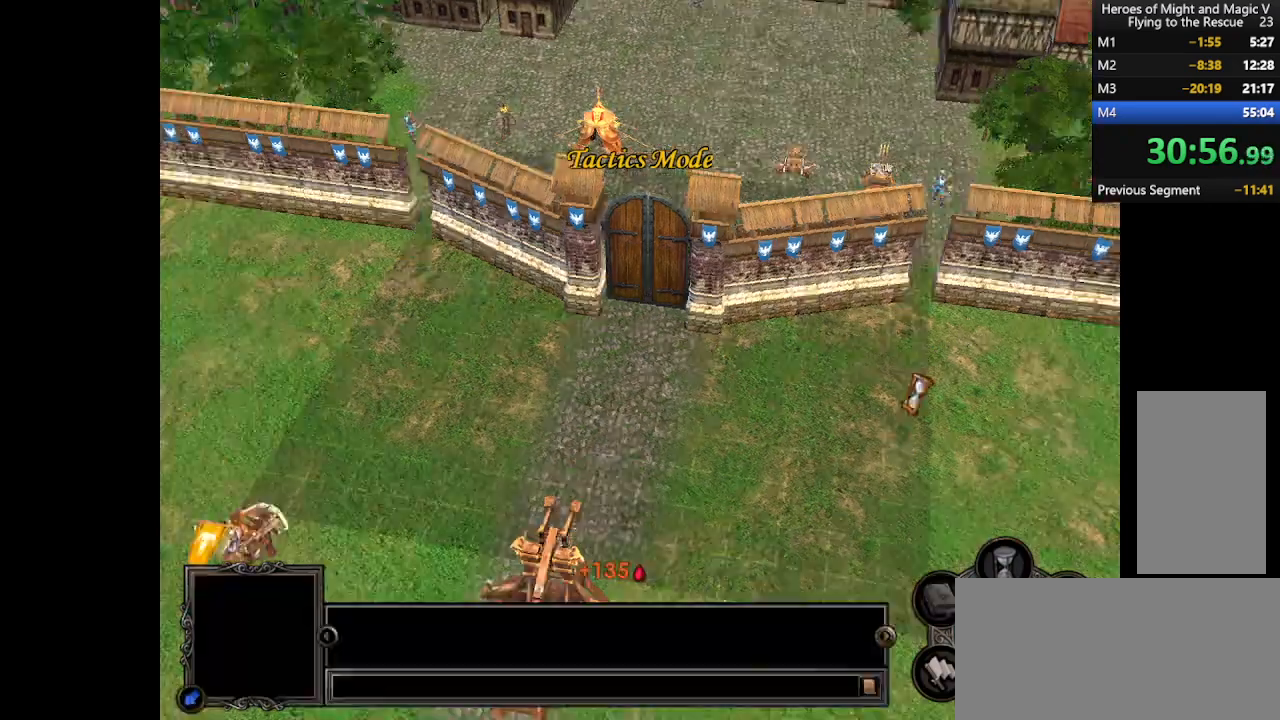
{"keys": [], "mouse": [], "events": []}
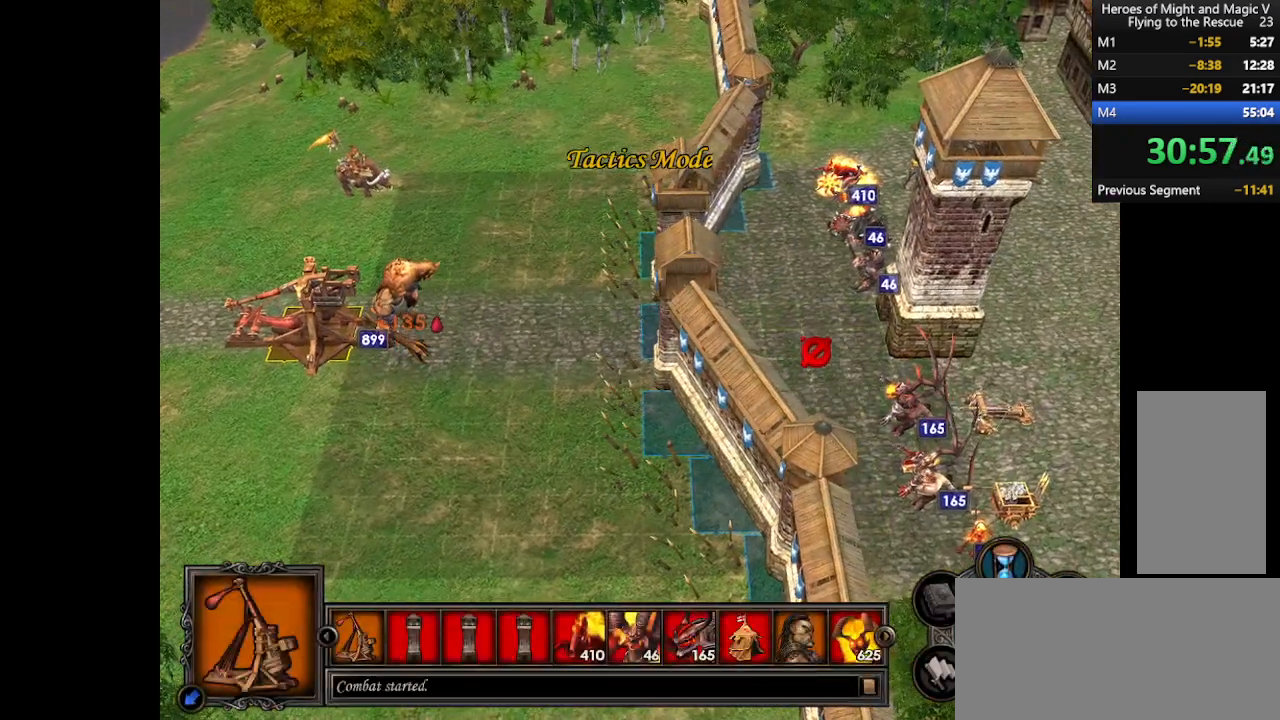
{"keys": [], "mouse": [], "events": [[333, "mouse_left", "down"], [367, "mouse_left", "up"]]}
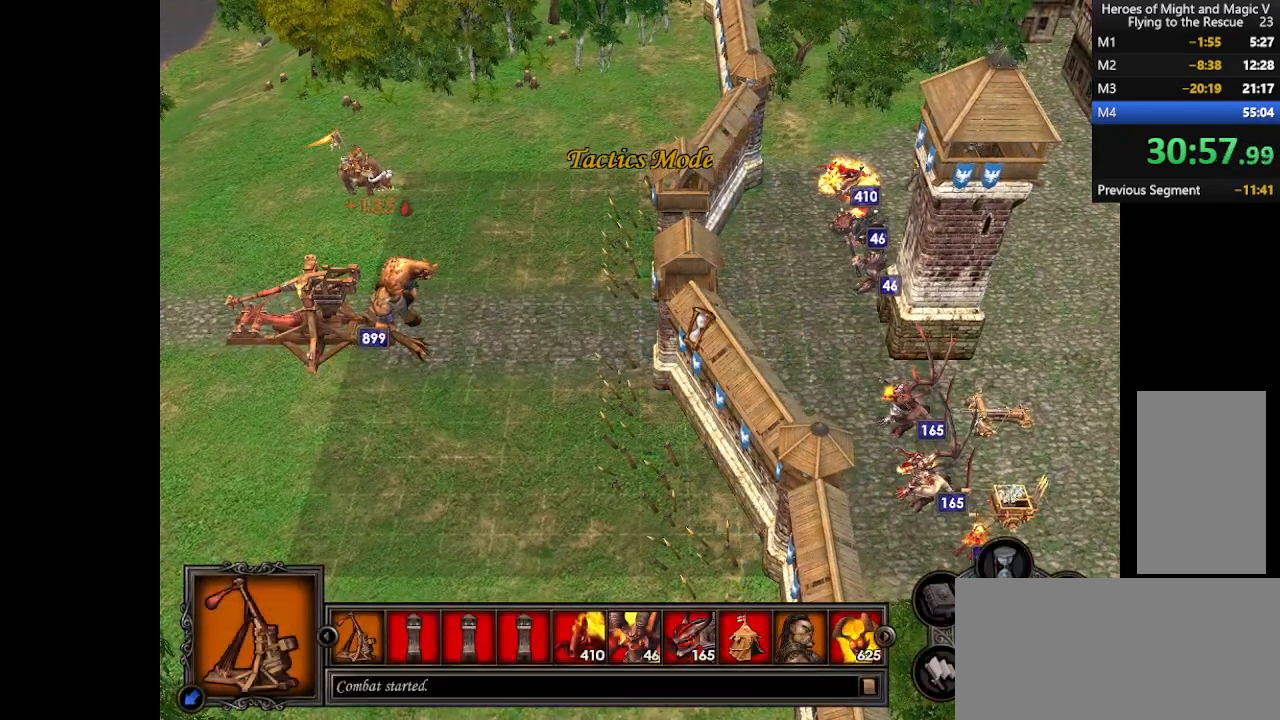
{"keys": [], "mouse": [], "events": []}
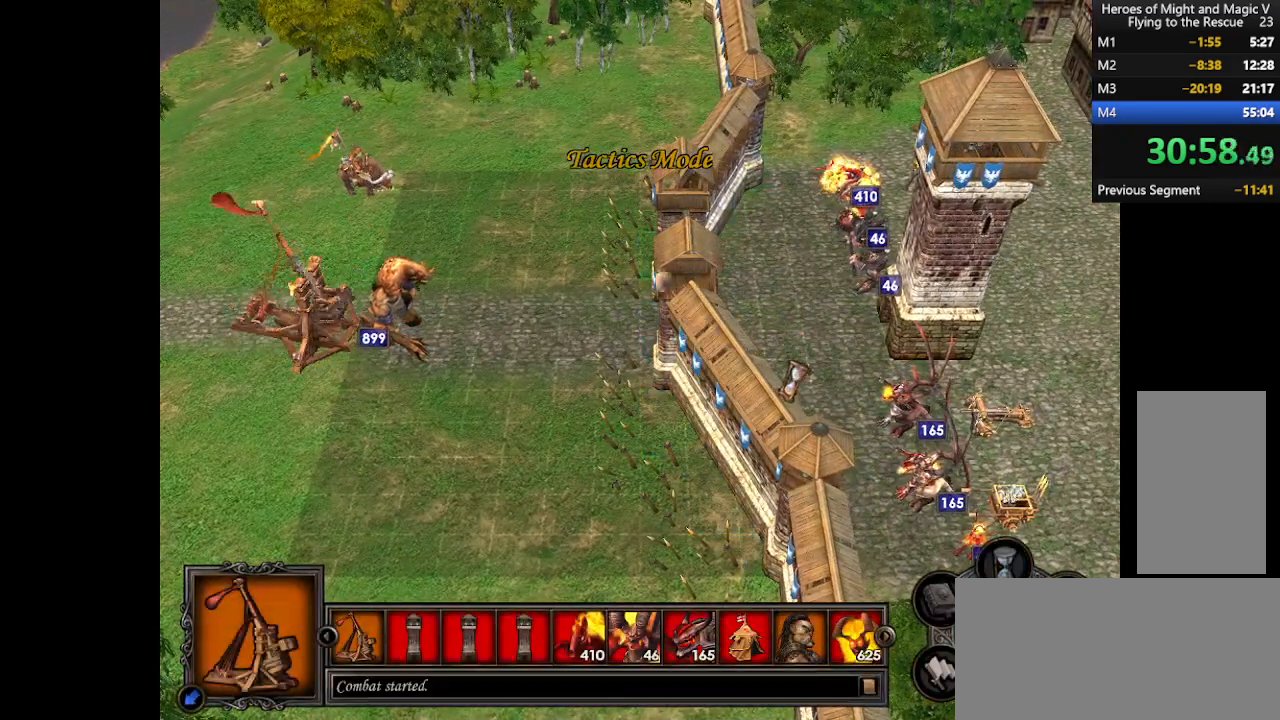
{"keys": [], "mouse": [], "events": []}
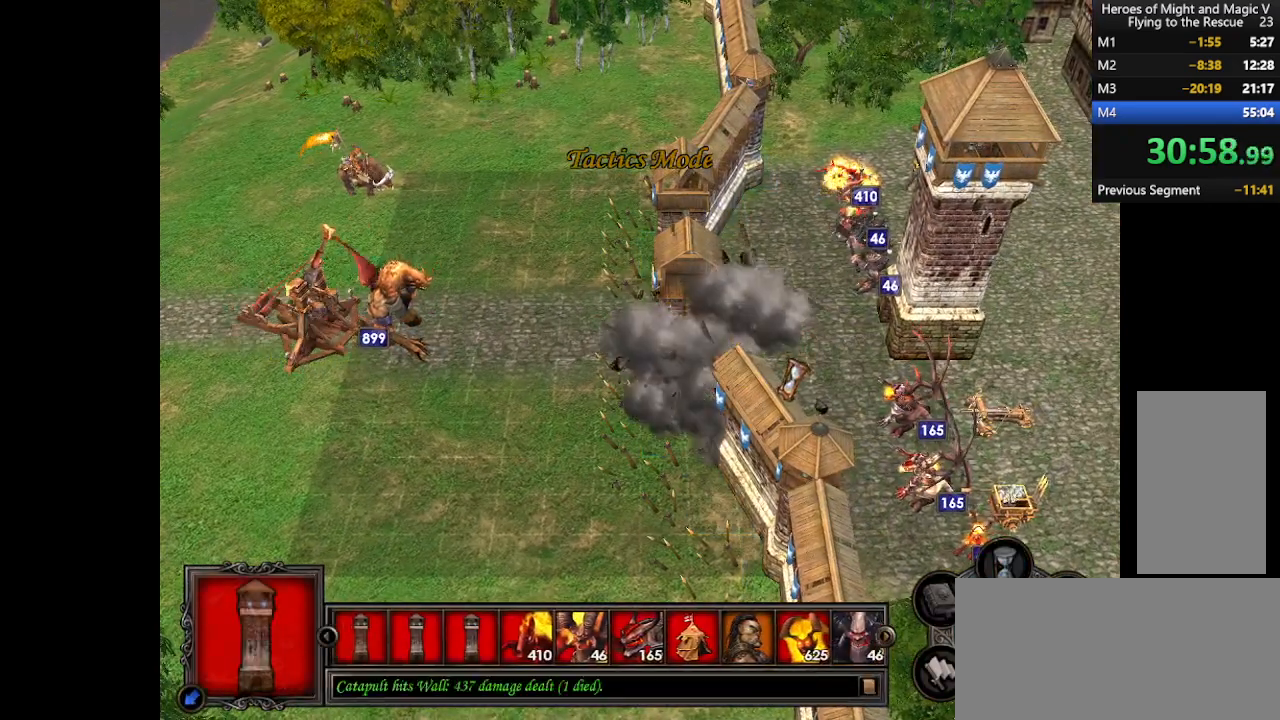
{"keys": [], "mouse": [], "events": []}
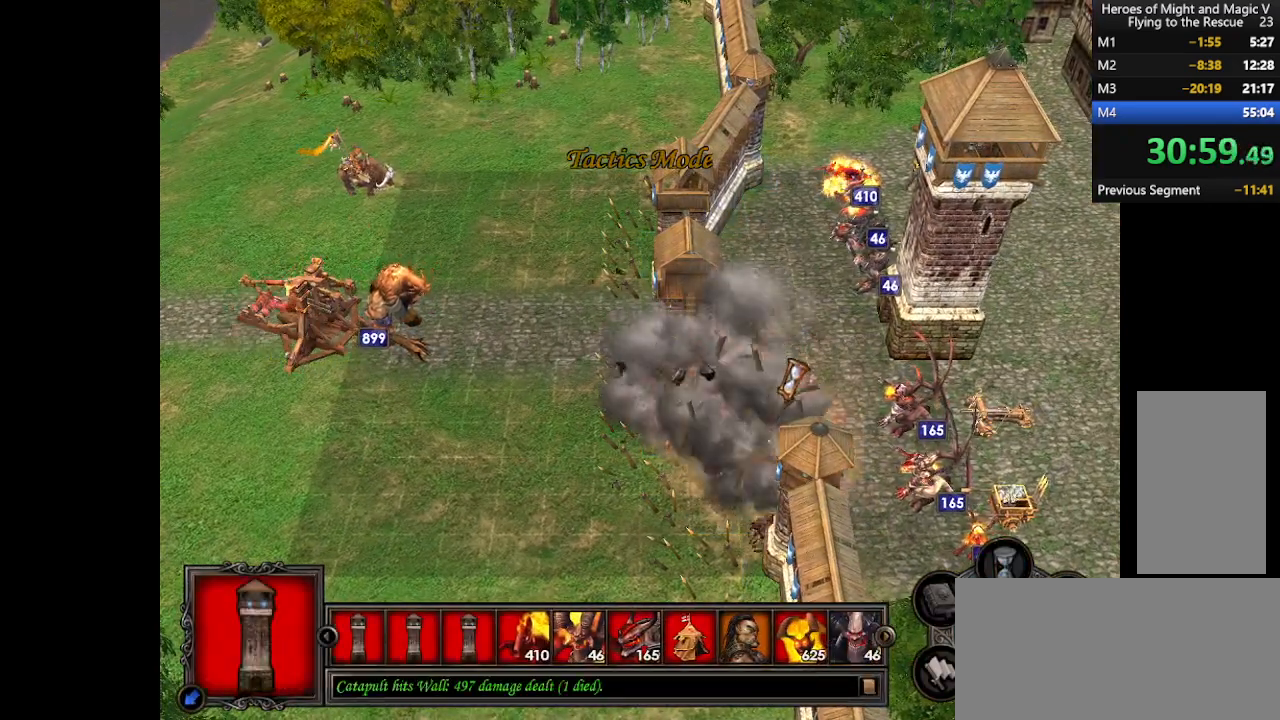
{"keys": [], "mouse": [], "events": []}
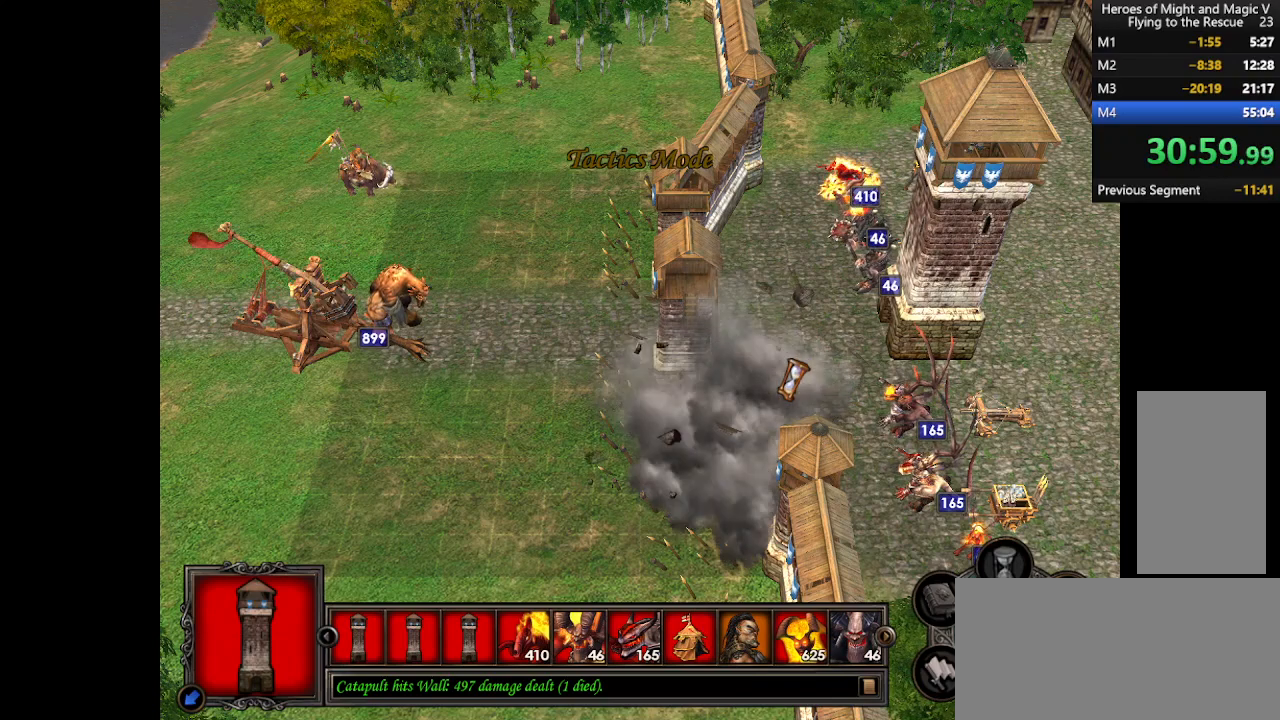
{"keys": [], "mouse": [], "events": []}
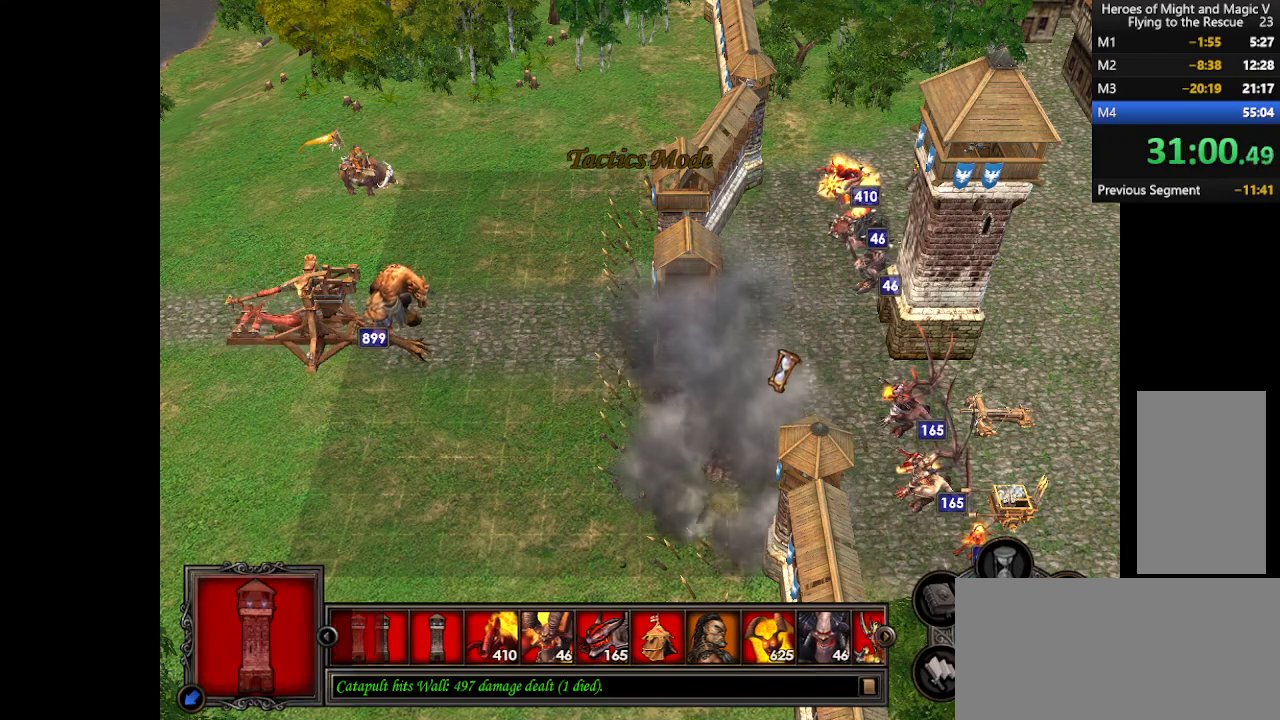
{"keys": [], "mouse": [], "events": []}
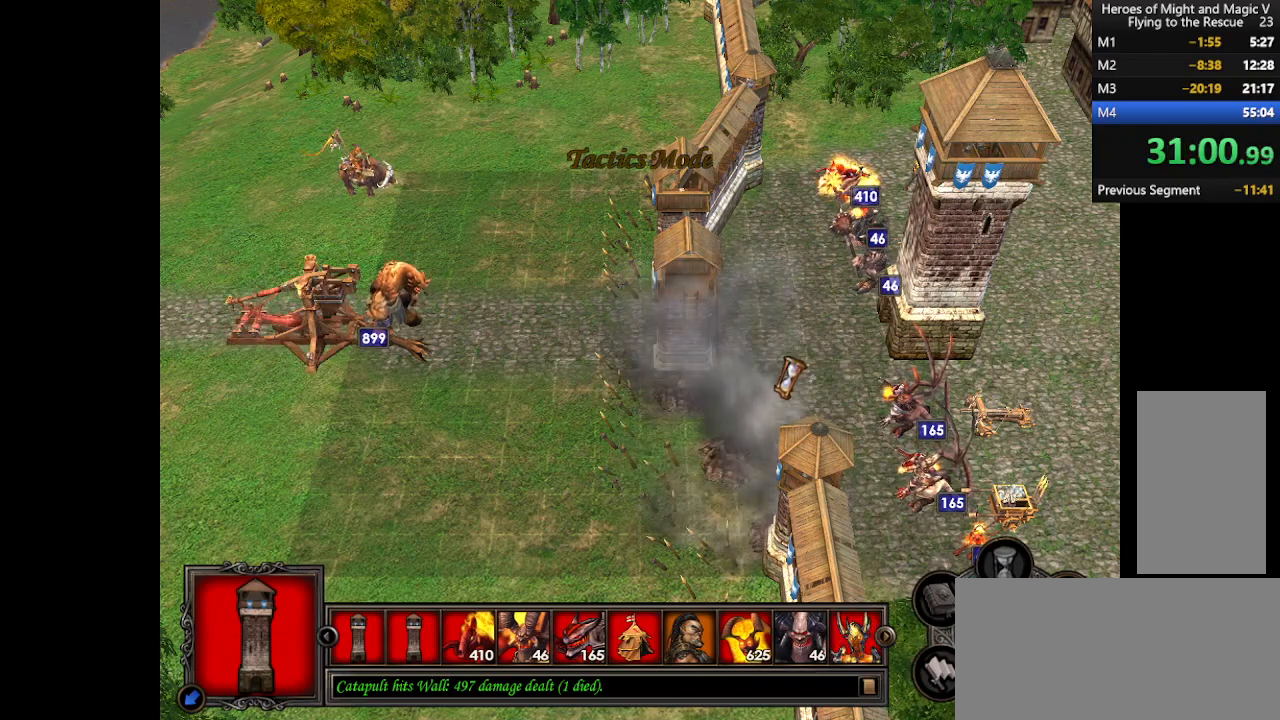
{"keys": [], "mouse": [], "events": []}
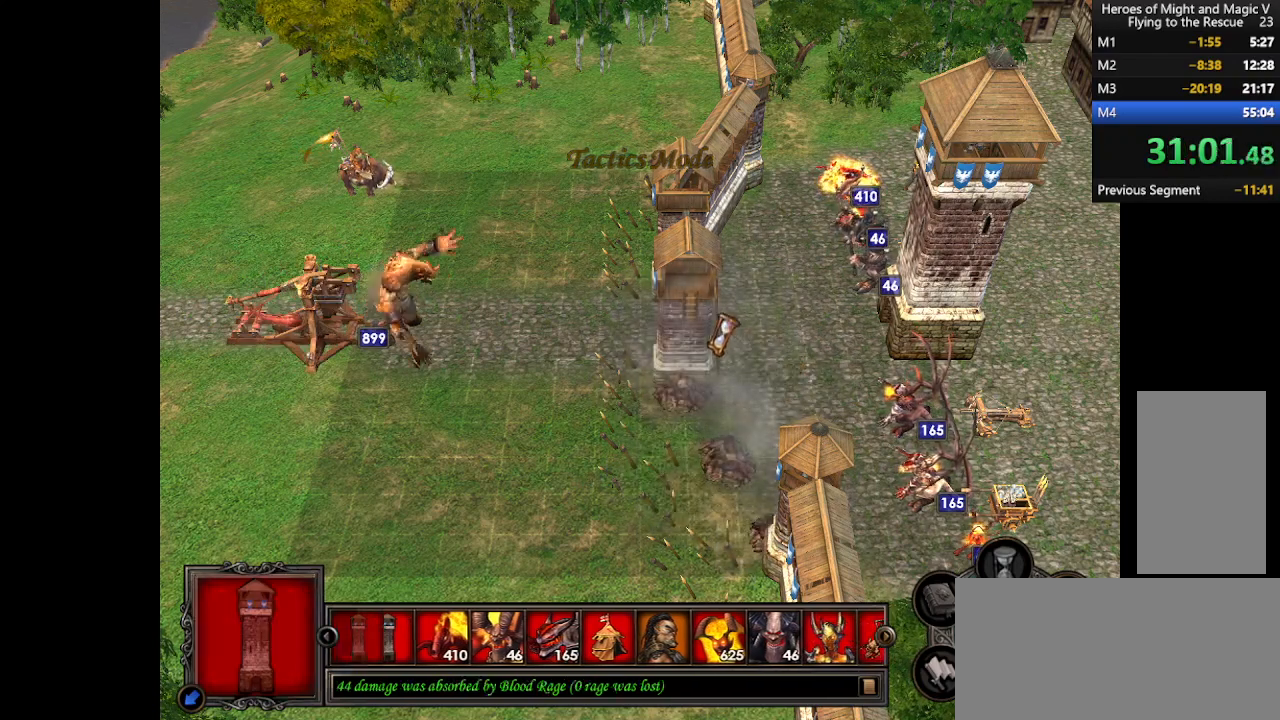
{"keys": [], "mouse": [], "events": [[133, "mouse_right", "down"], [200, "mouse_right", "up"]]}
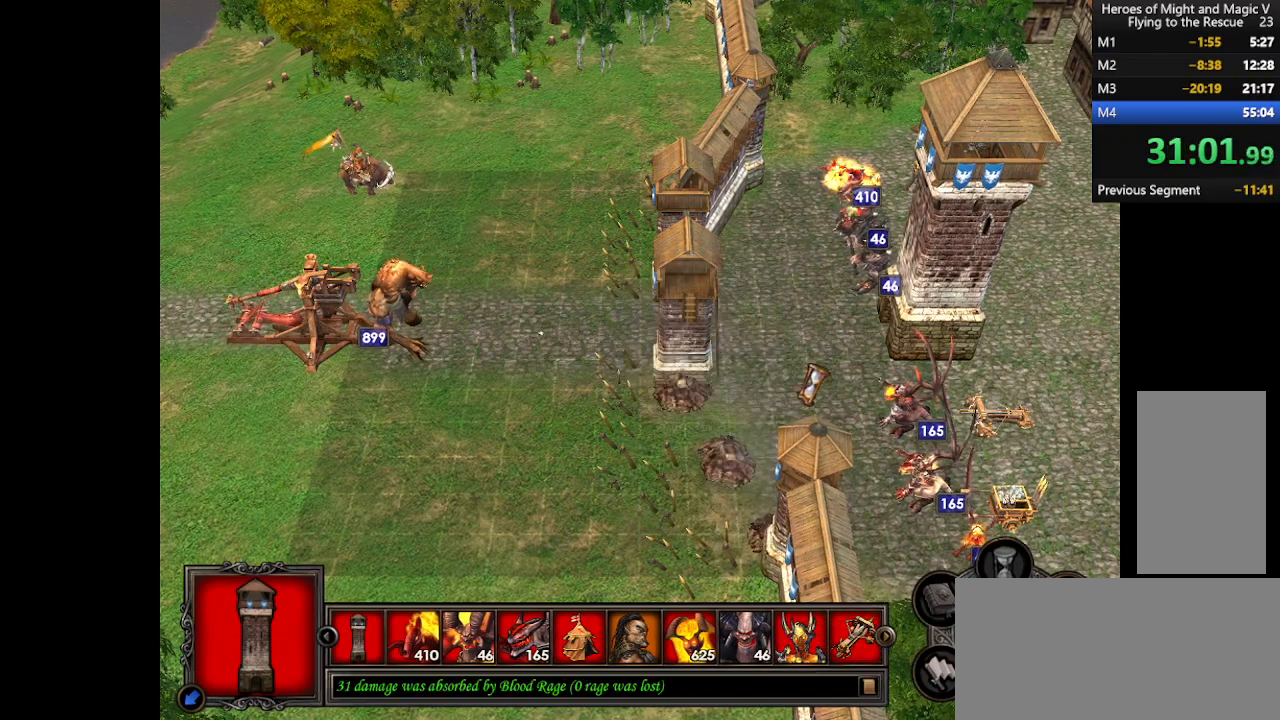
{"keys": [], "mouse": [], "events": []}
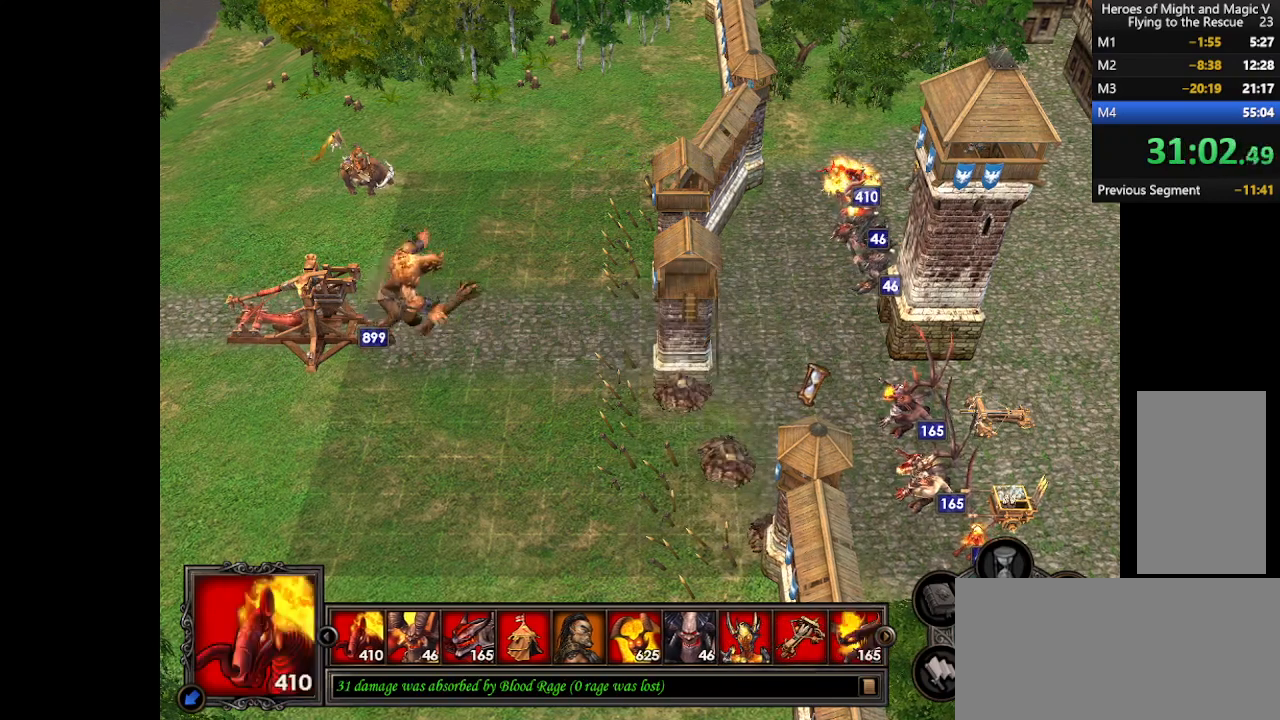
{"keys": [], "mouse": [], "events": [[333, "mouse_wheel", "down"], [467, "mouse_wheel", "up"]]}
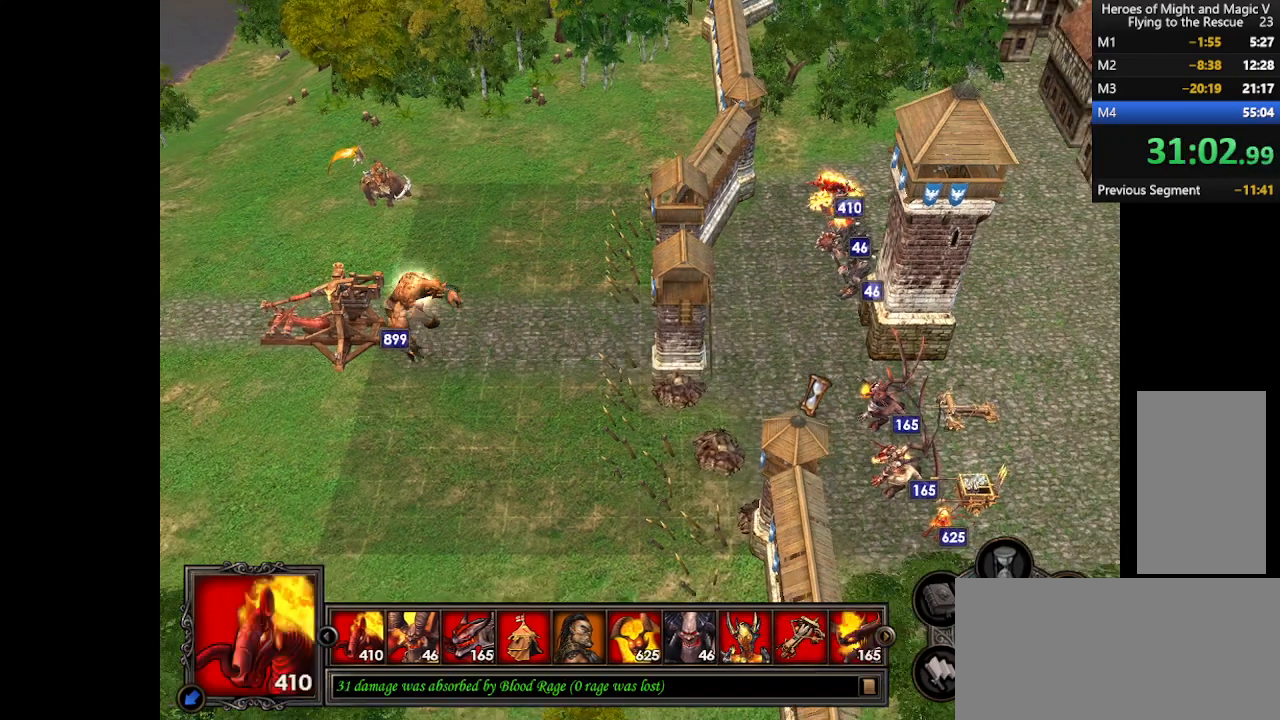
{"keys": [], "mouse": ["wheel"], "events": [[133, "mouse_wheel", "down"], [300, "mouse_wheel", "up"], [433, "mouse_wheel", "down"]]}
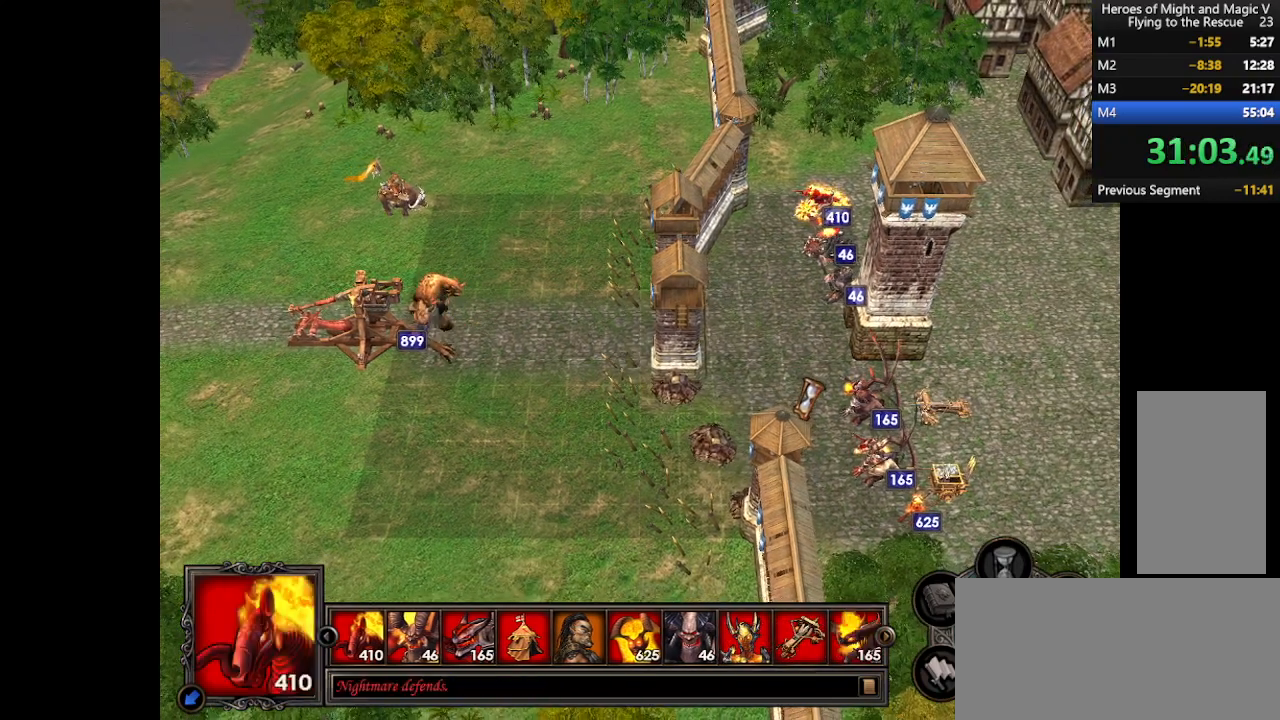
{"keys": [], "mouse": [], "events": [[100, "mouse_wheel", "up"], [333, "mouse_wheel", "down"], [500, "mouse_wheel", "up"]]}
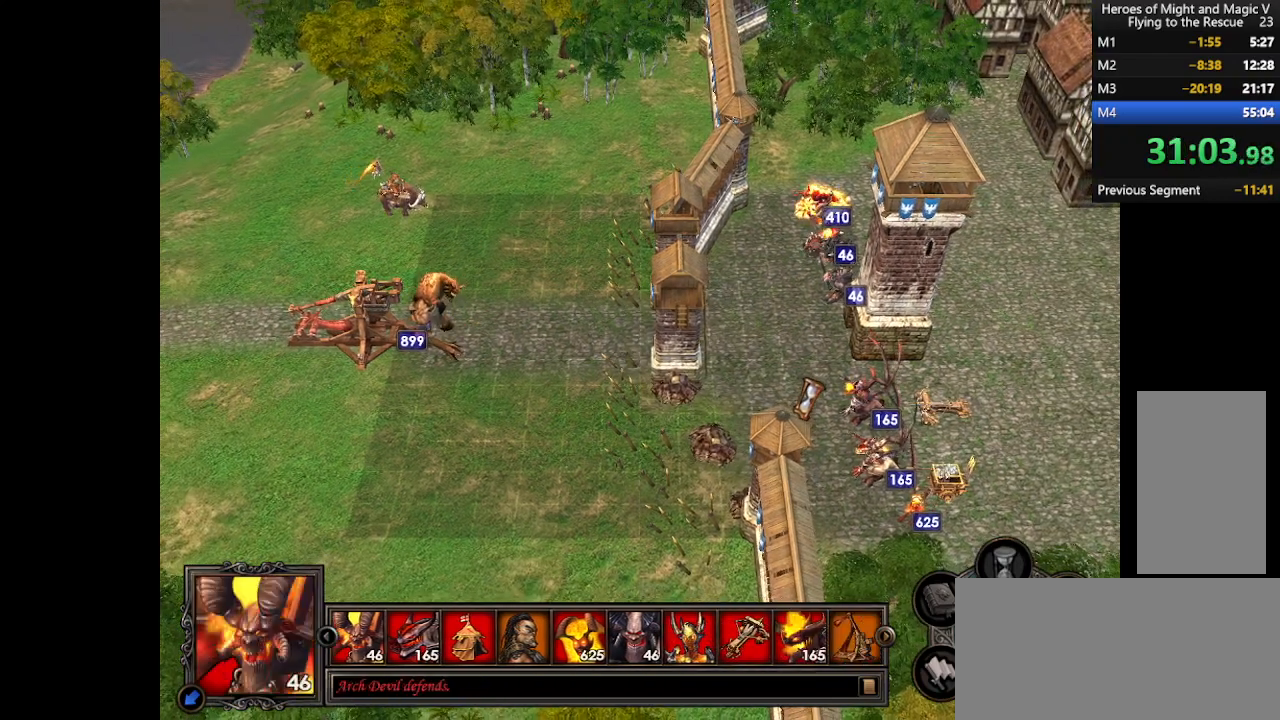
{"keys": [], "mouse": [], "events": []}
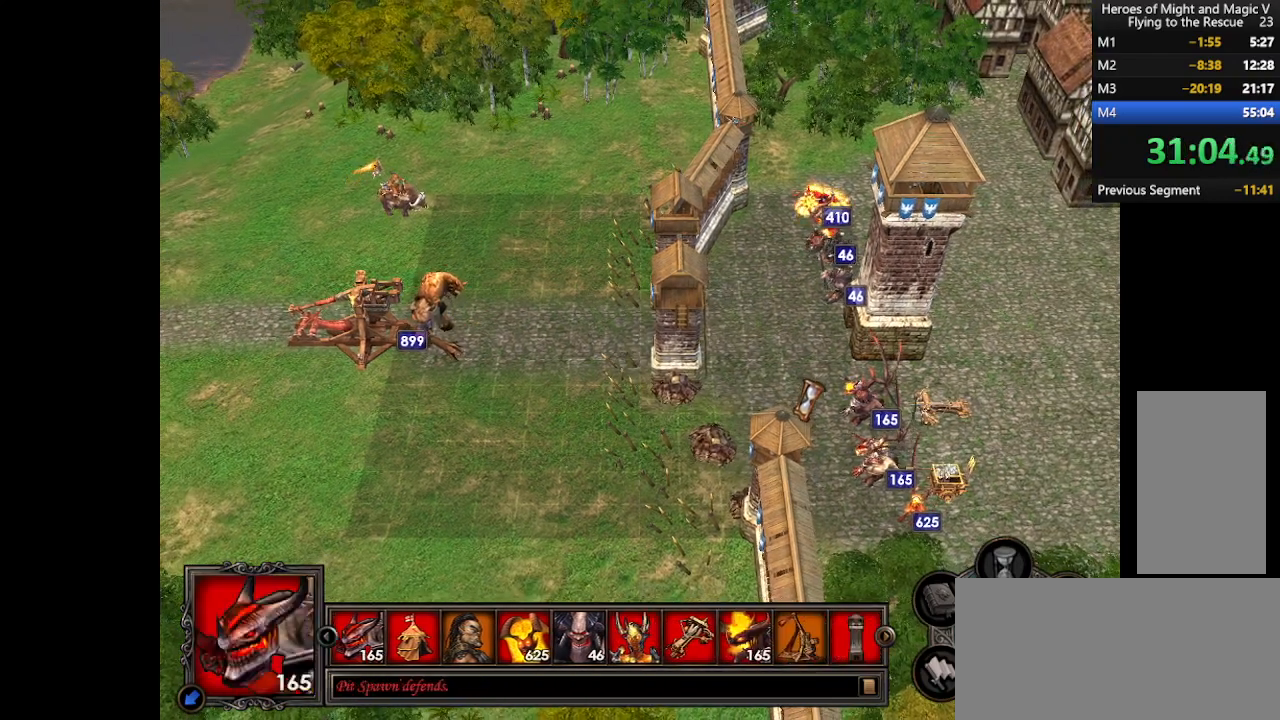
{"keys": [], "mouse": [], "events": []}
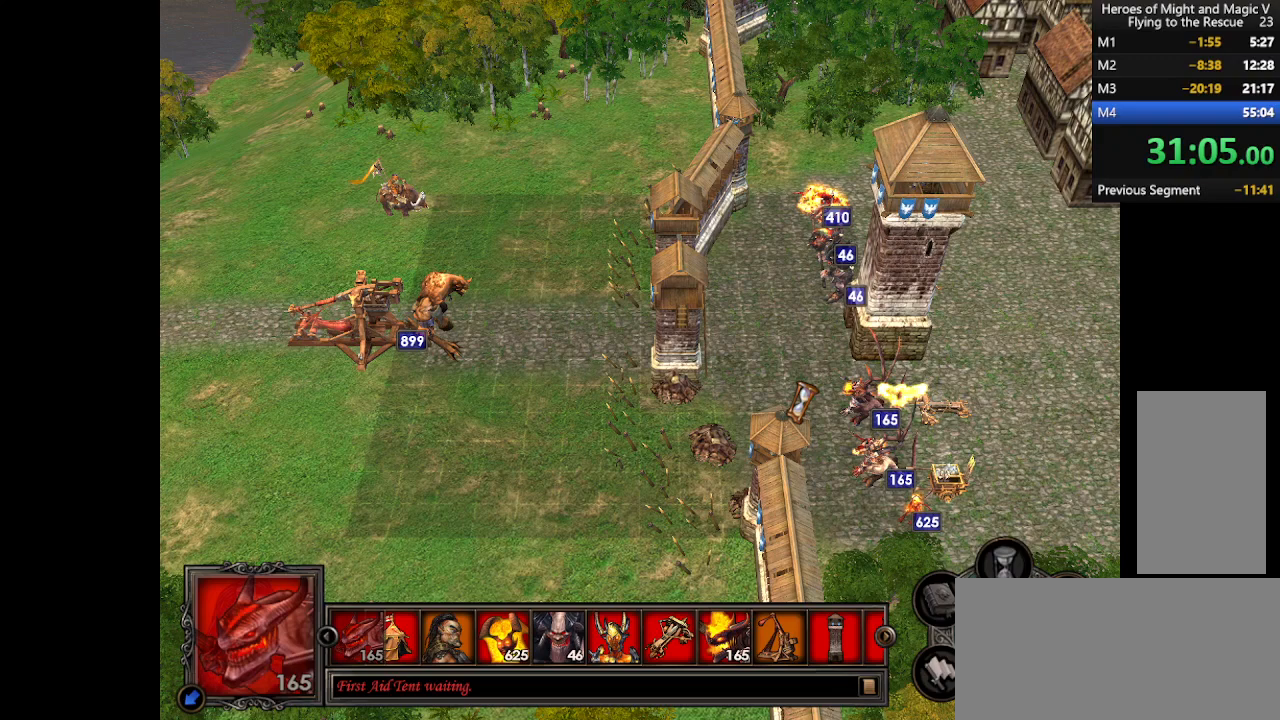
{"keys": [], "mouse": [], "events": []}
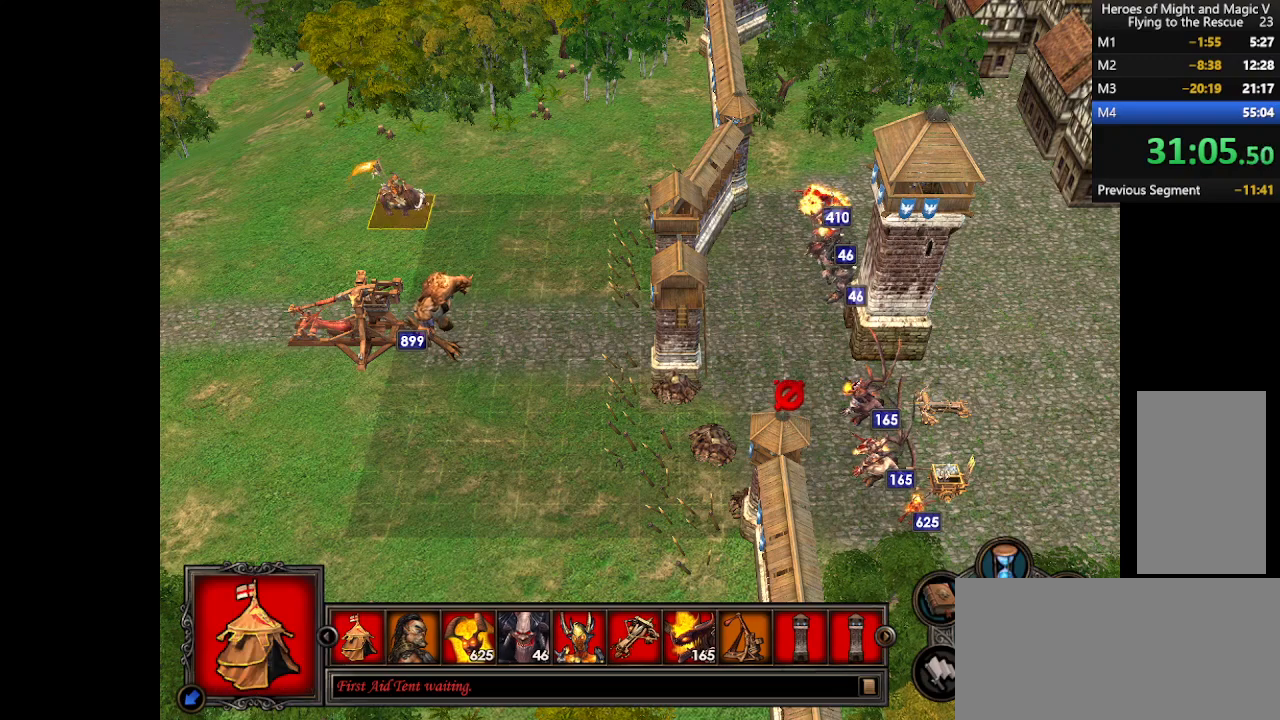
{"keys": [], "mouse": [], "events": [[33, "c", "down"], [100, "c", "up"]]}
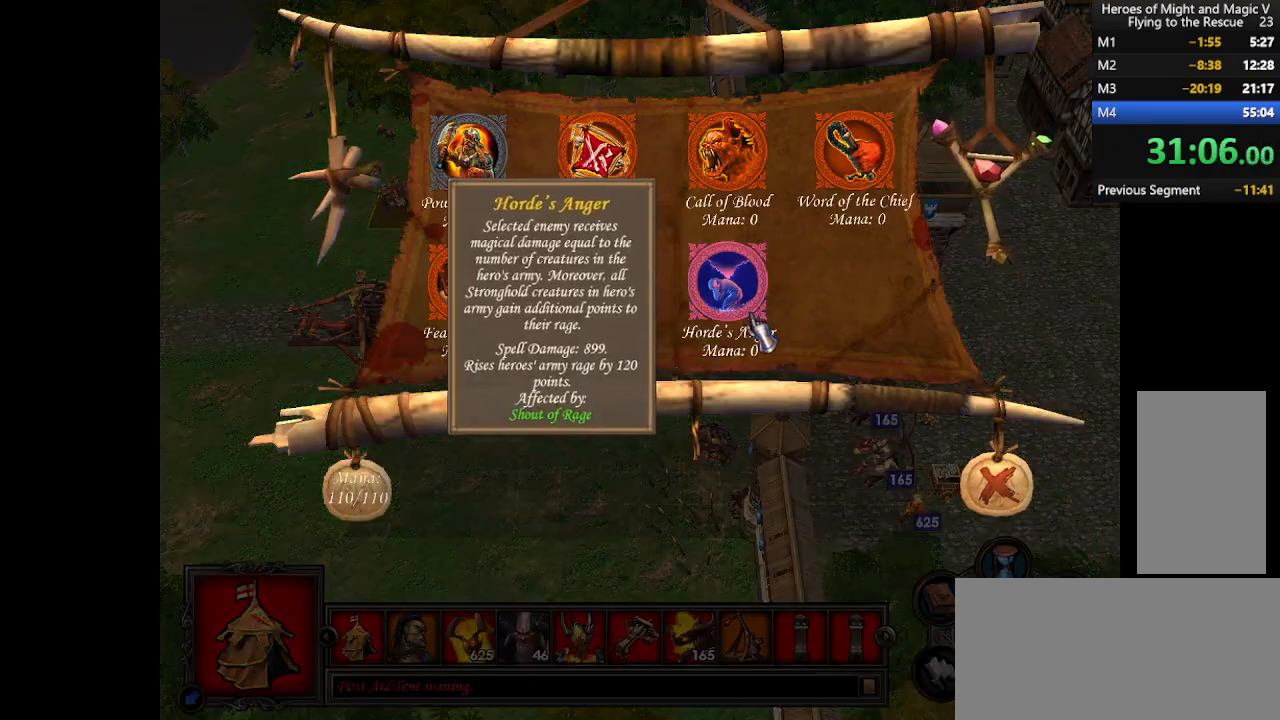
{"keys": [], "mouse": [], "events": []}
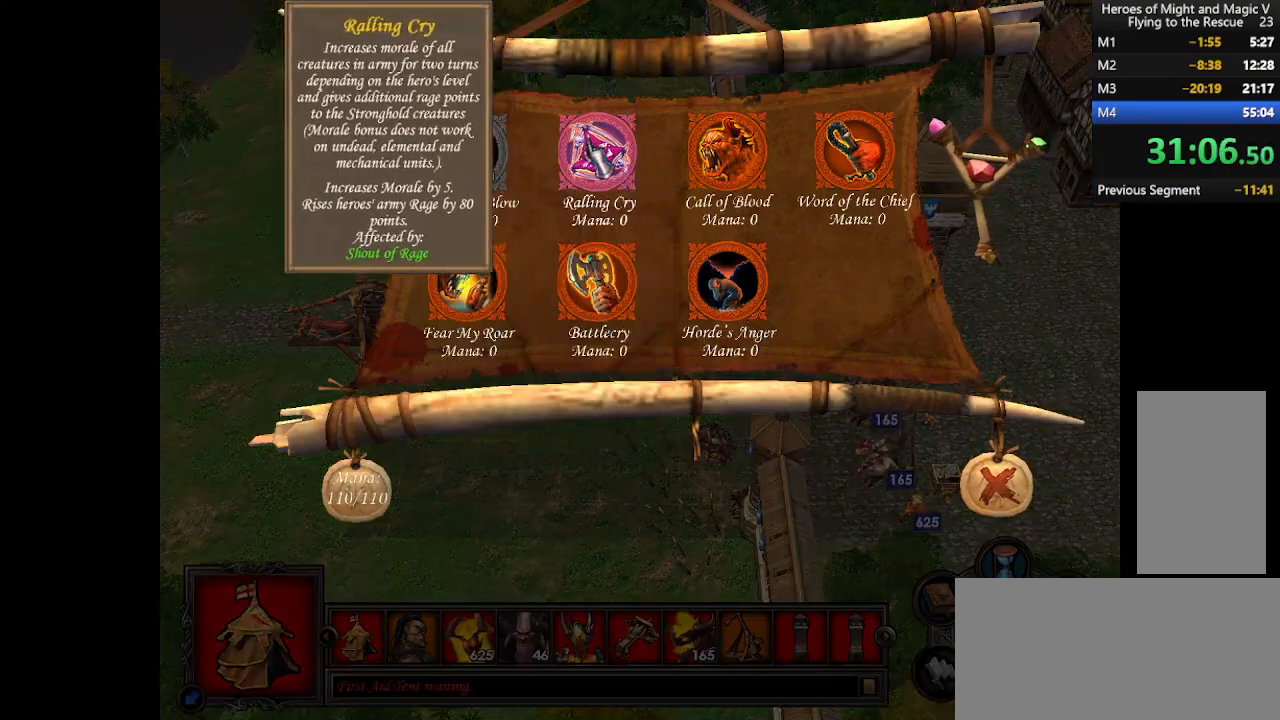
{"keys": [], "mouse": [], "events": [[100, "mouse_left", "down"], [133, "mouse_left", "up"]]}